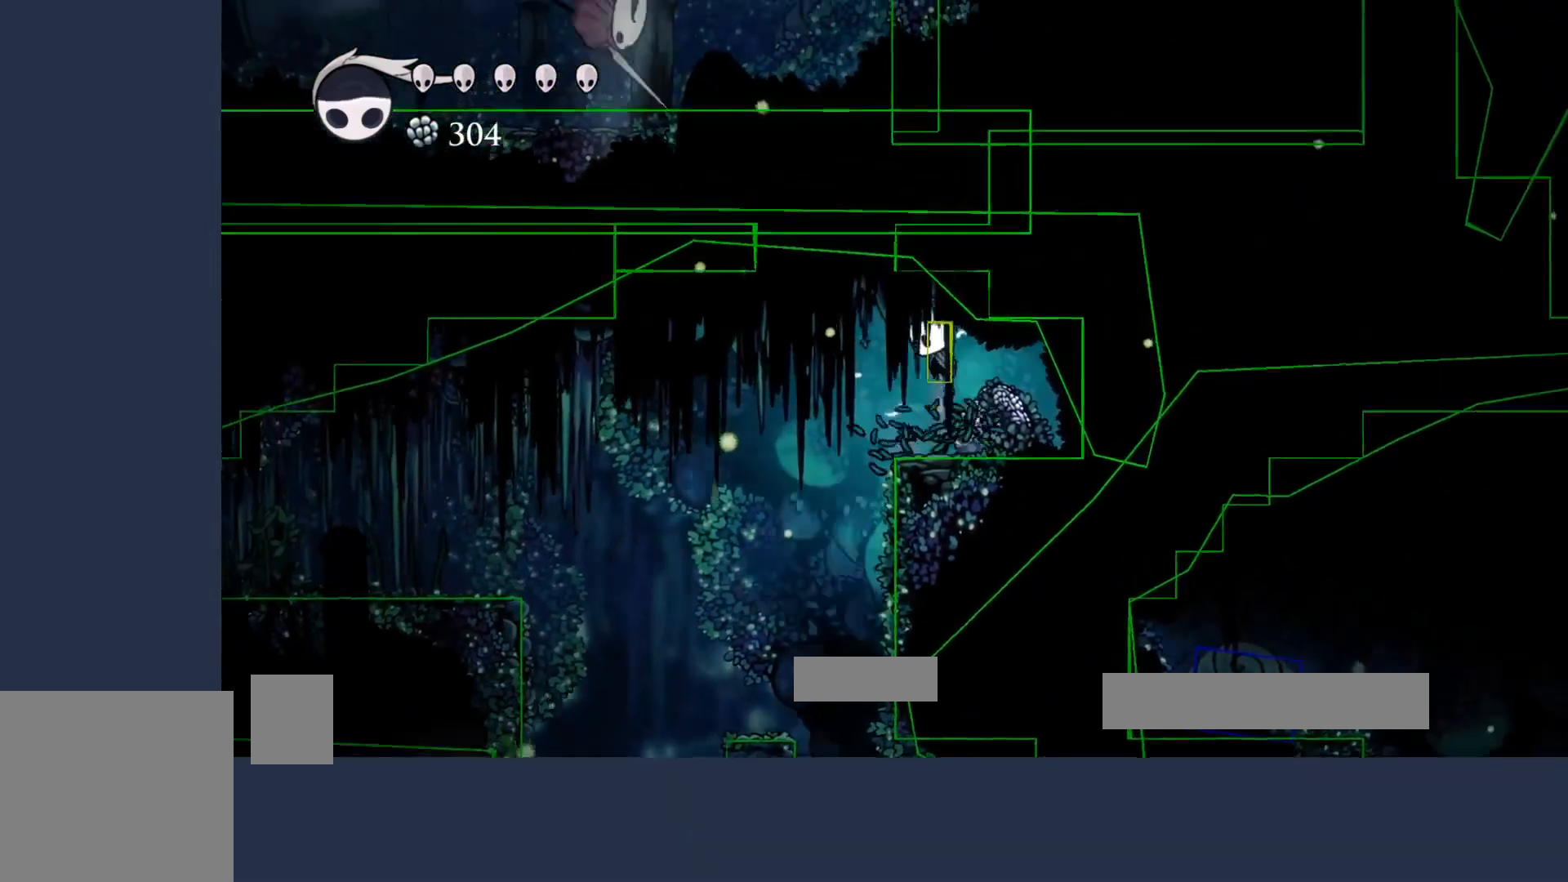
Gameplay with a controller (Xbox layout); each line is a JSON object with the inputs held at the frame after it. "events" lists button and stick changes between this image and that frame as [ms after this image, input, new state], when the widget could be followed in between. Not read: DPAD_DOWN DPAD_LEFT DPAD_RIGHT DPAD_UP L3 R3 other_buttons right_stick.
{"buttons": ["A"], "left_stick": "left", "events": [[33, "left_stick", "left"], [300, "A", "up"], [467, "A", "down"]]}
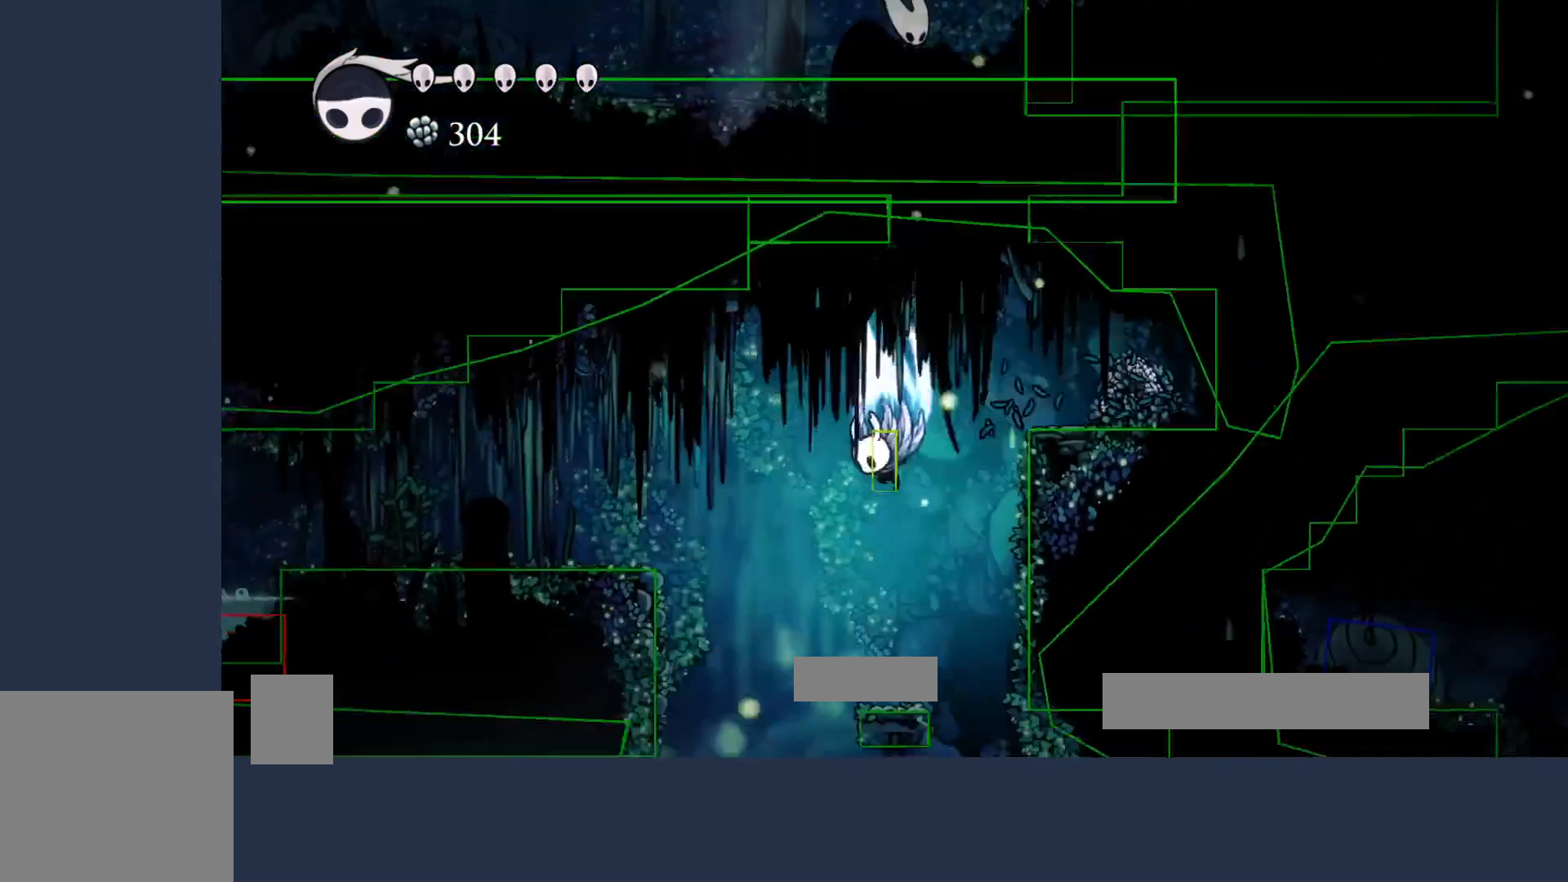
{"buttons": ["A"], "left_stick": "right", "events": [[67, "left_stick", "up"], [167, "left_stick", "up-right"], [500, "left_stick", "right"]]}
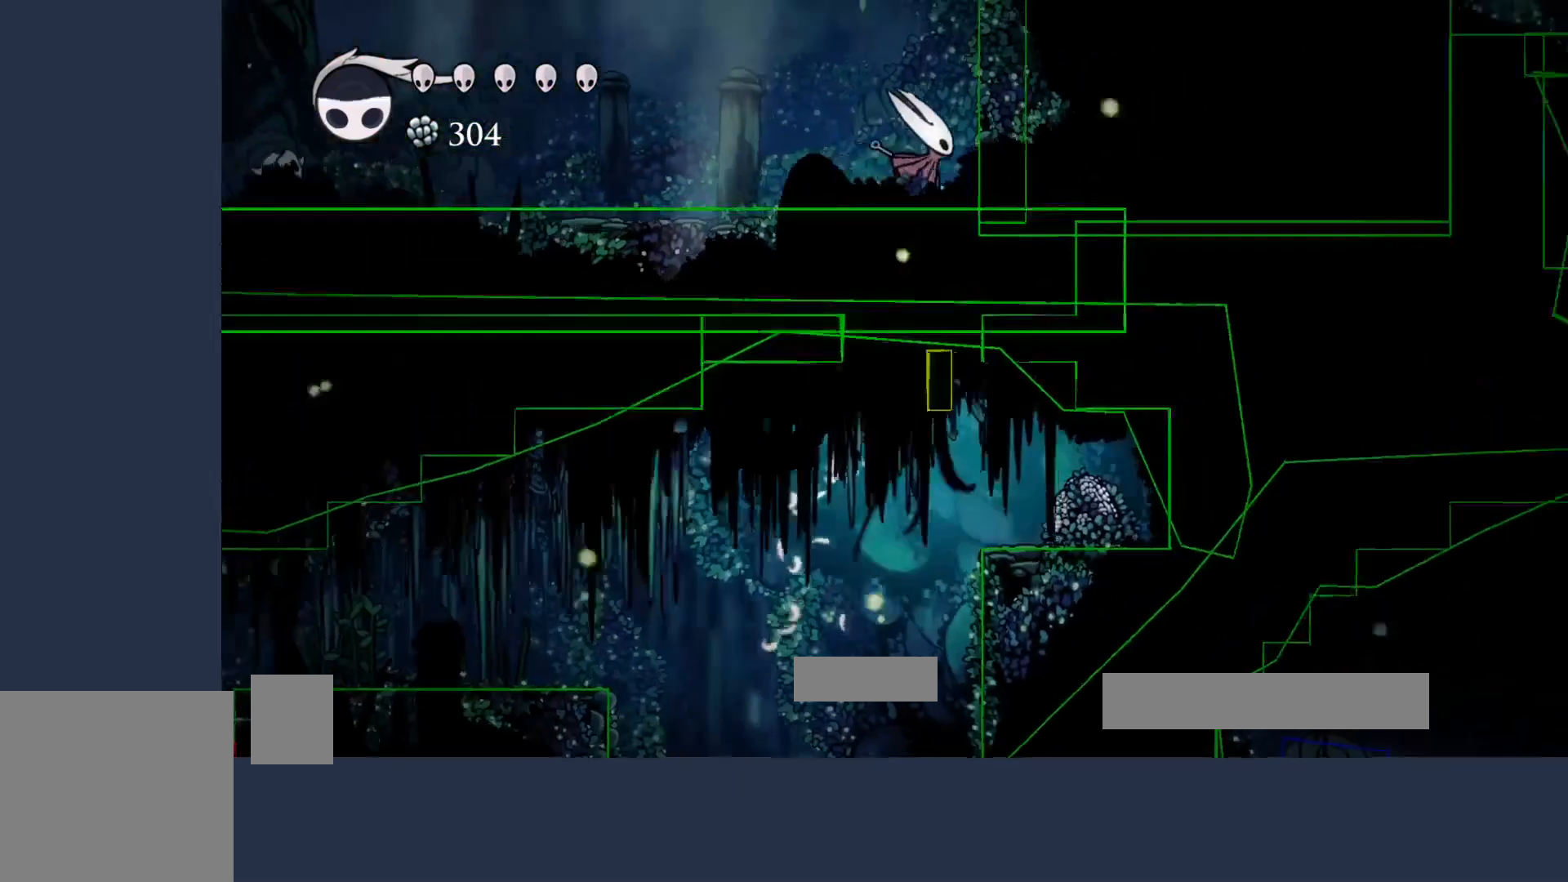
{"buttons": ["A"], "left_stick": "up-left", "events": [[233, "A", "up"], [233, "left_stick", "center"], [400, "A", "down"], [400, "left_stick", "up-left"]]}
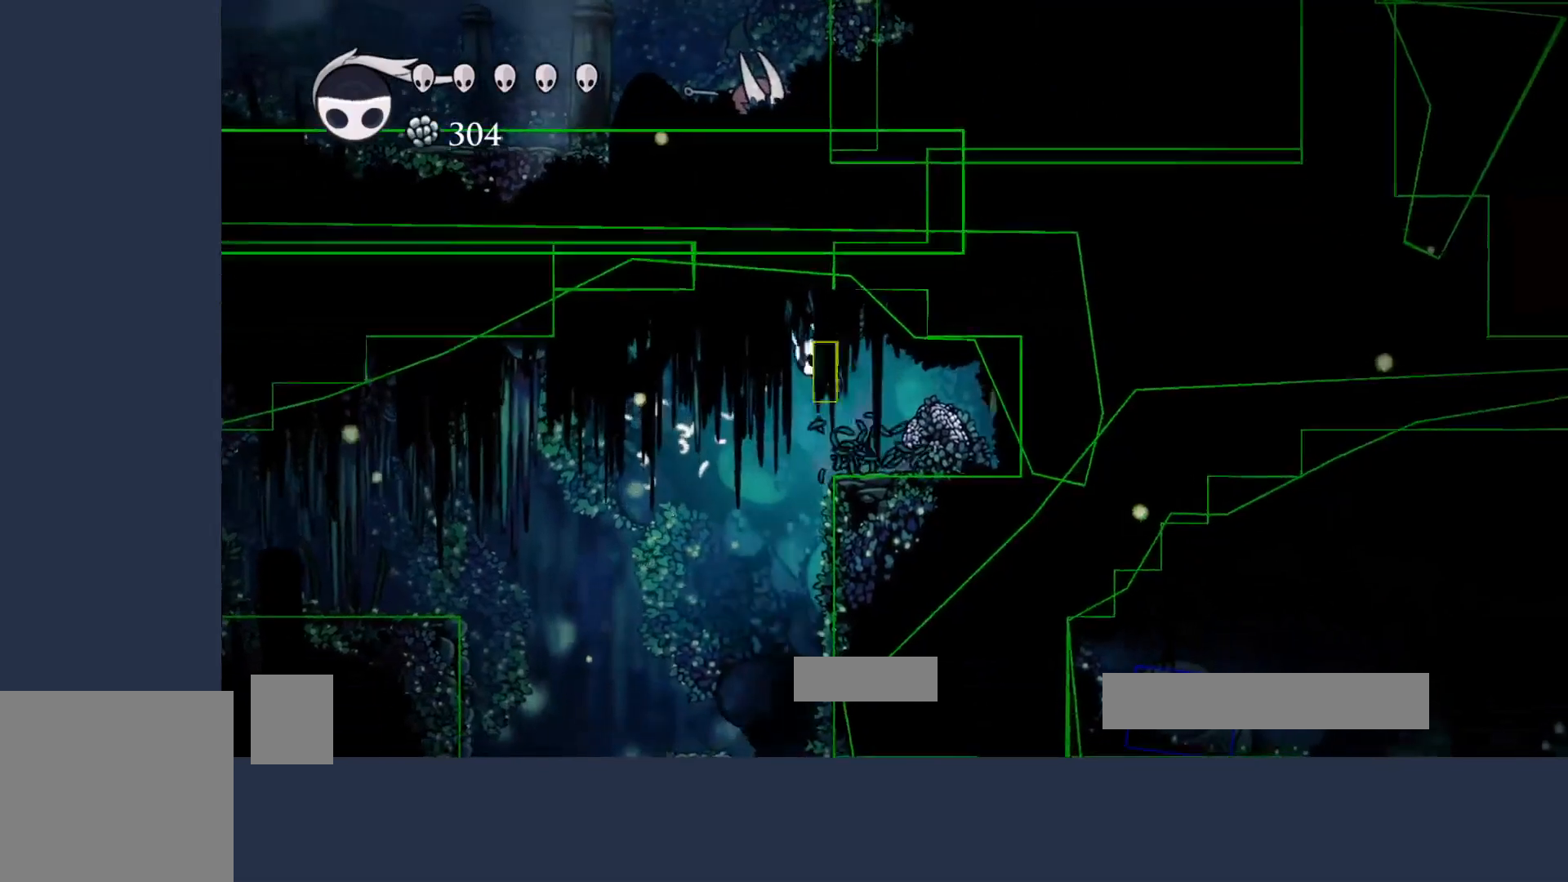
{"buttons": [], "left_stick": "center", "events": [[67, "left_stick", "up"], [167, "X", "down"], [267, "left_stick", "up-right"], [333, "A", "up"], [333, "X", "up"], [500, "left_stick", "center"]]}
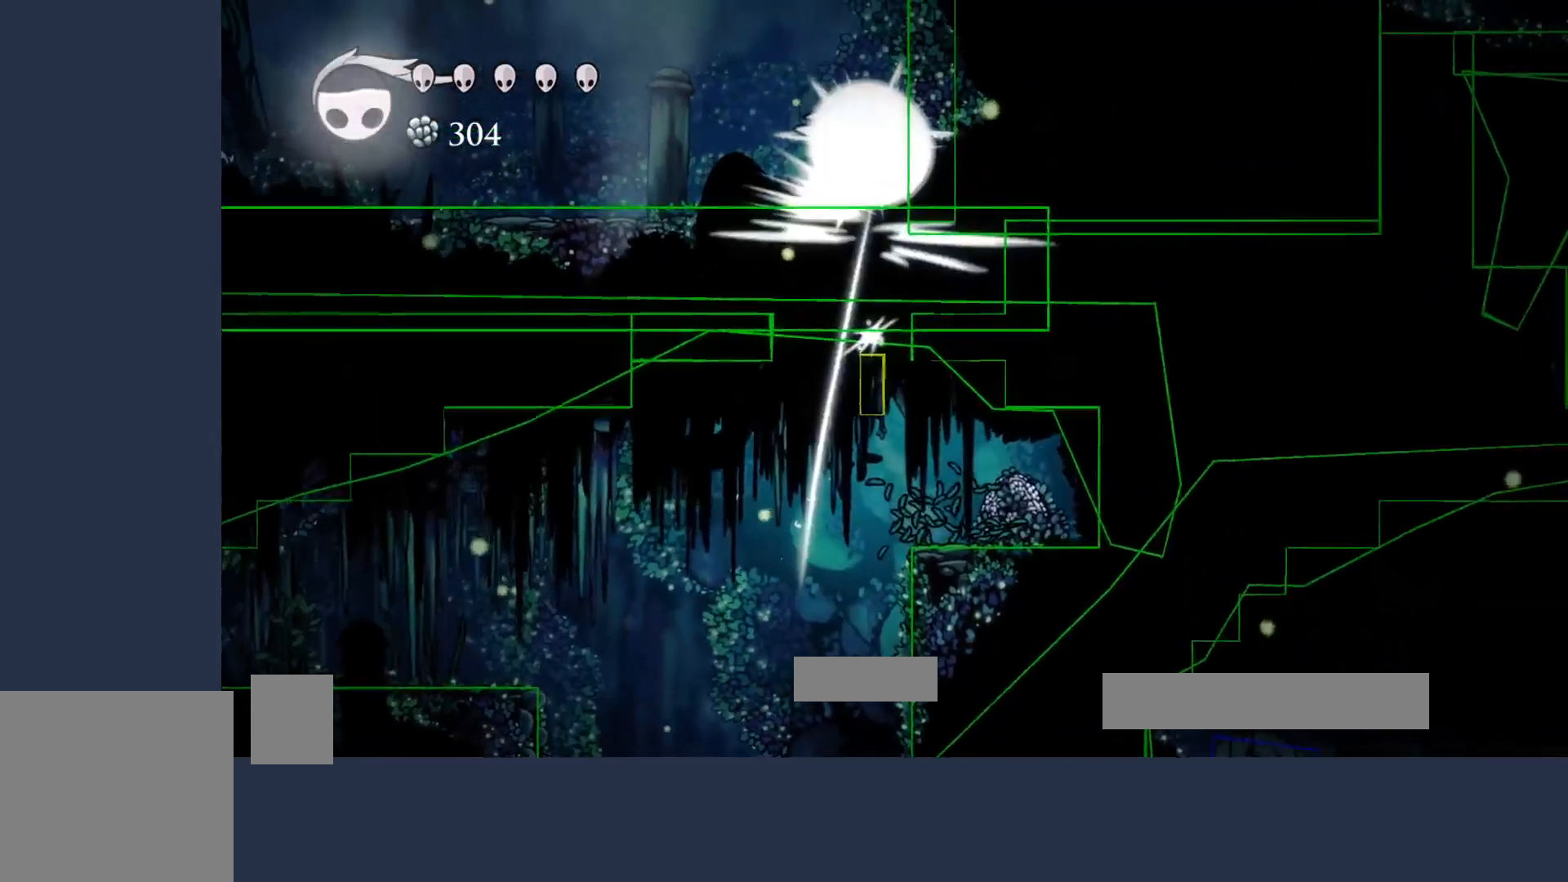
{"buttons": [], "left_stick": "right", "events": [[267, "left_stick", "right"]]}
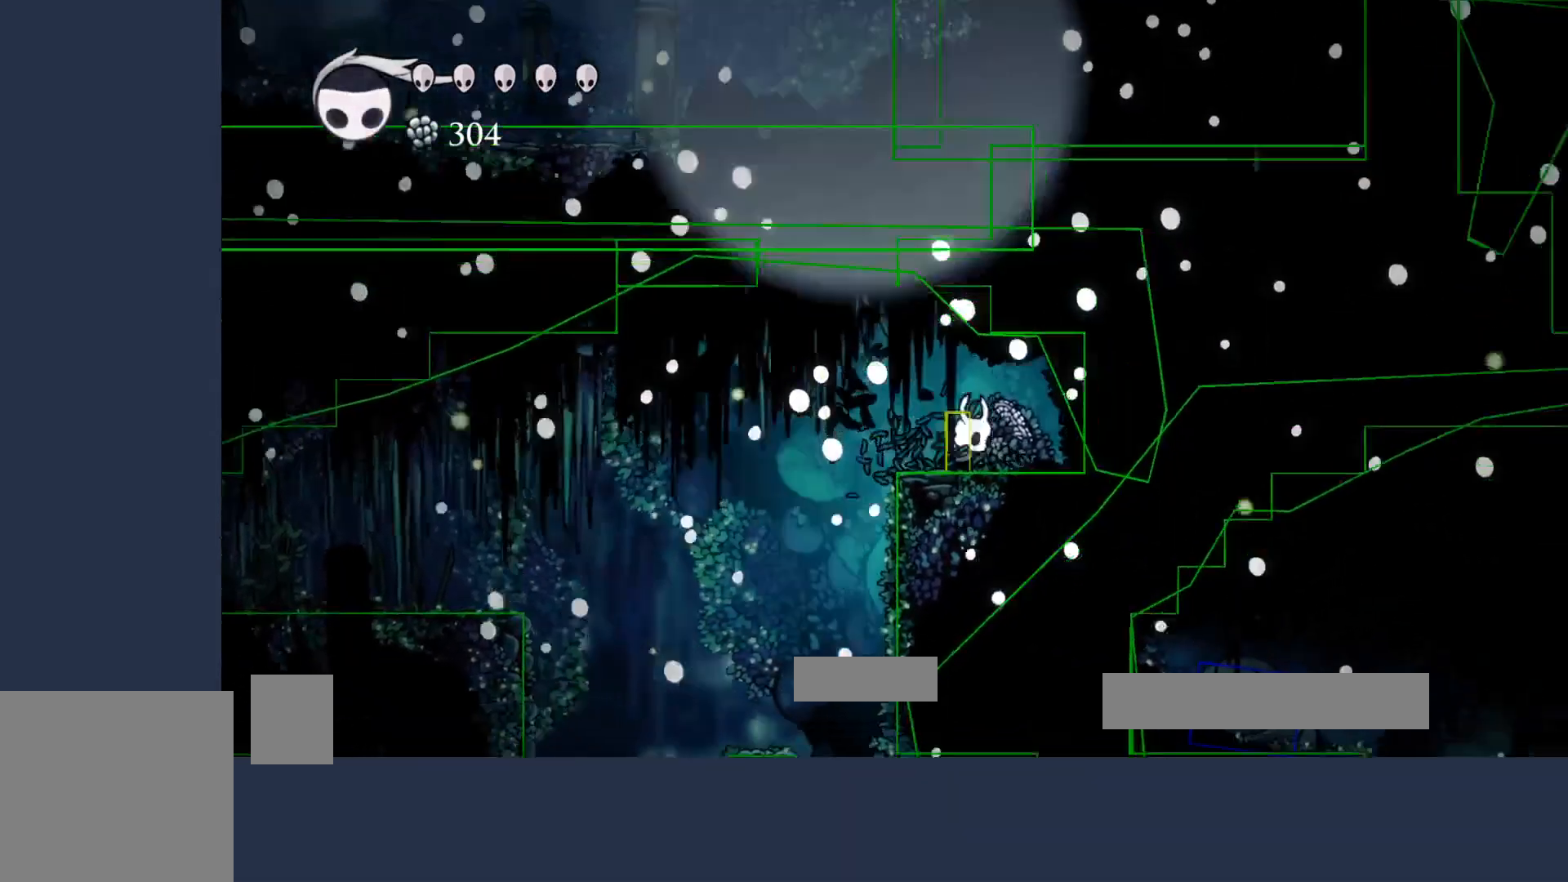
{"buttons": [], "left_stick": "left", "events": [[67, "left_stick", "center"], [300, "left_stick", "left"]]}
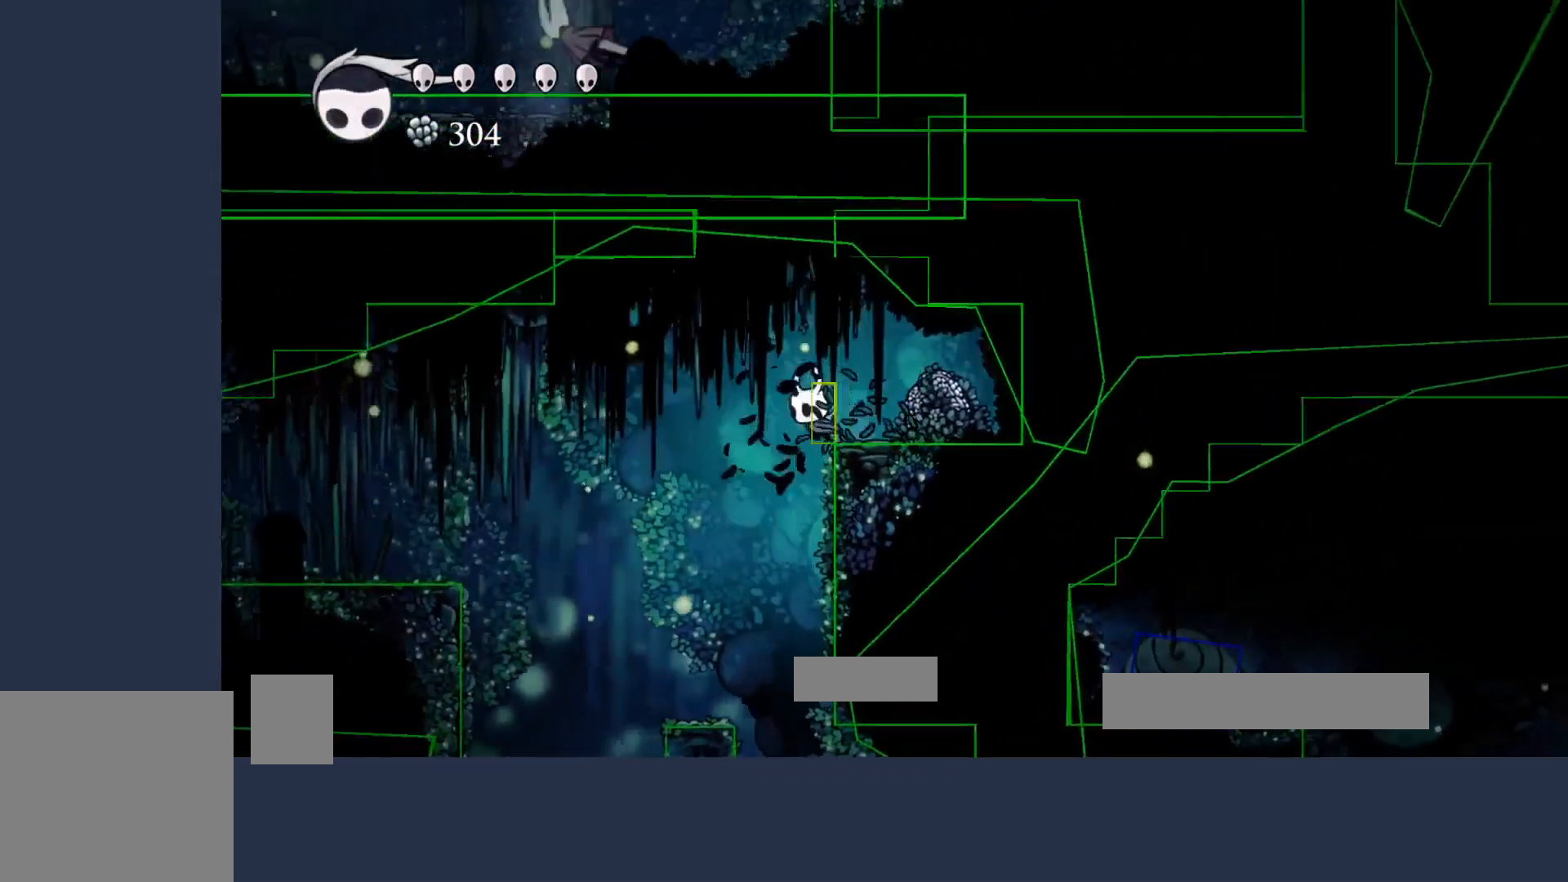
{"buttons": [], "left_stick": "center", "events": [[500, "left_stick", "center"]]}
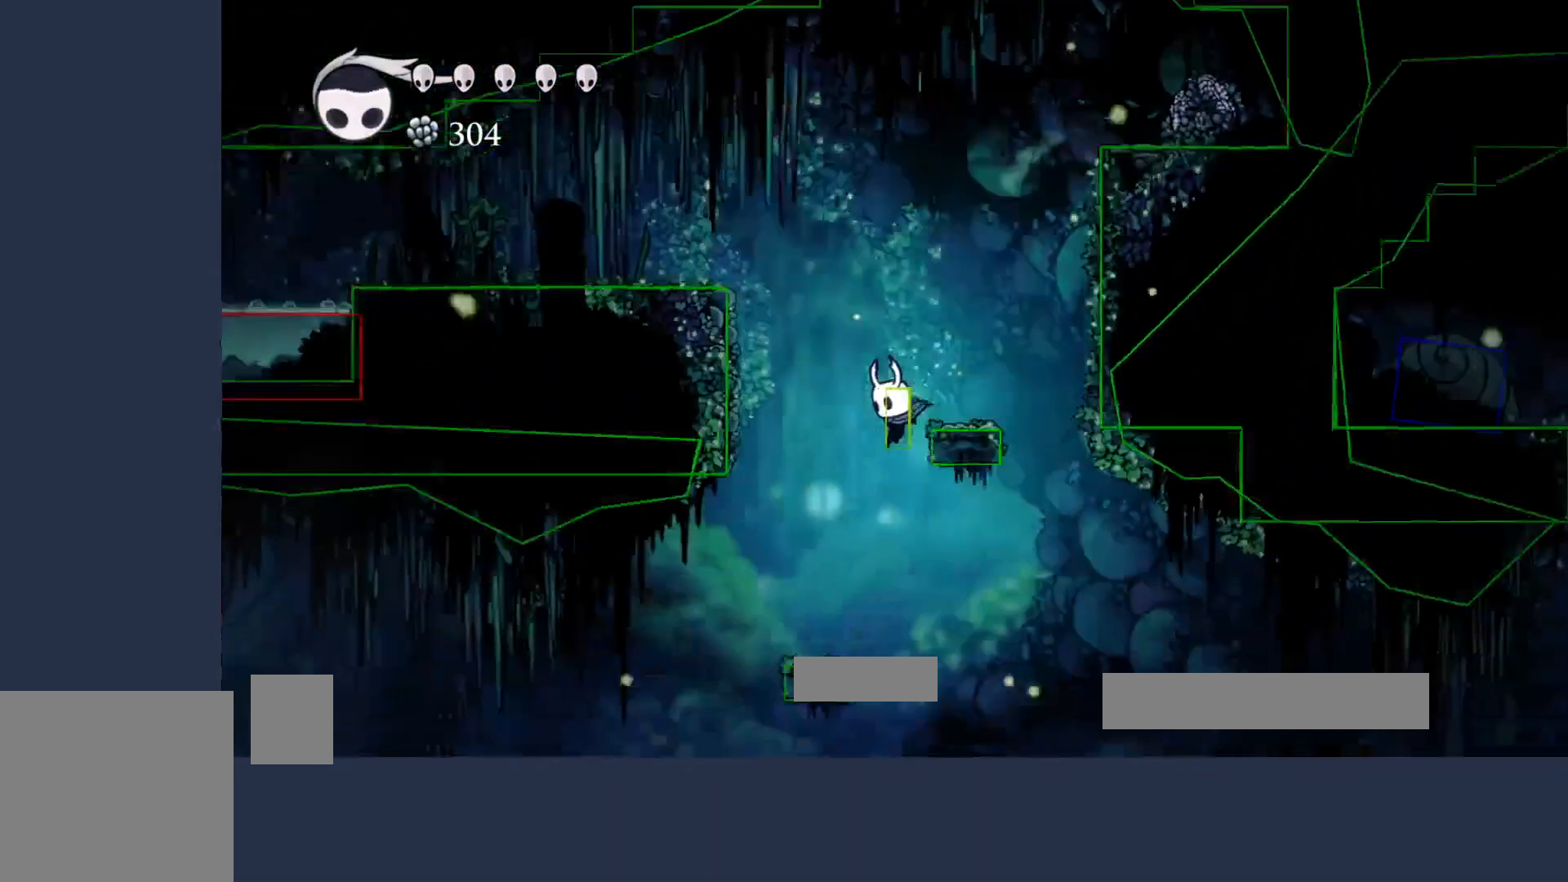
{"buttons": ["A"], "left_stick": "center", "events": [[167, "A", "down"]]}
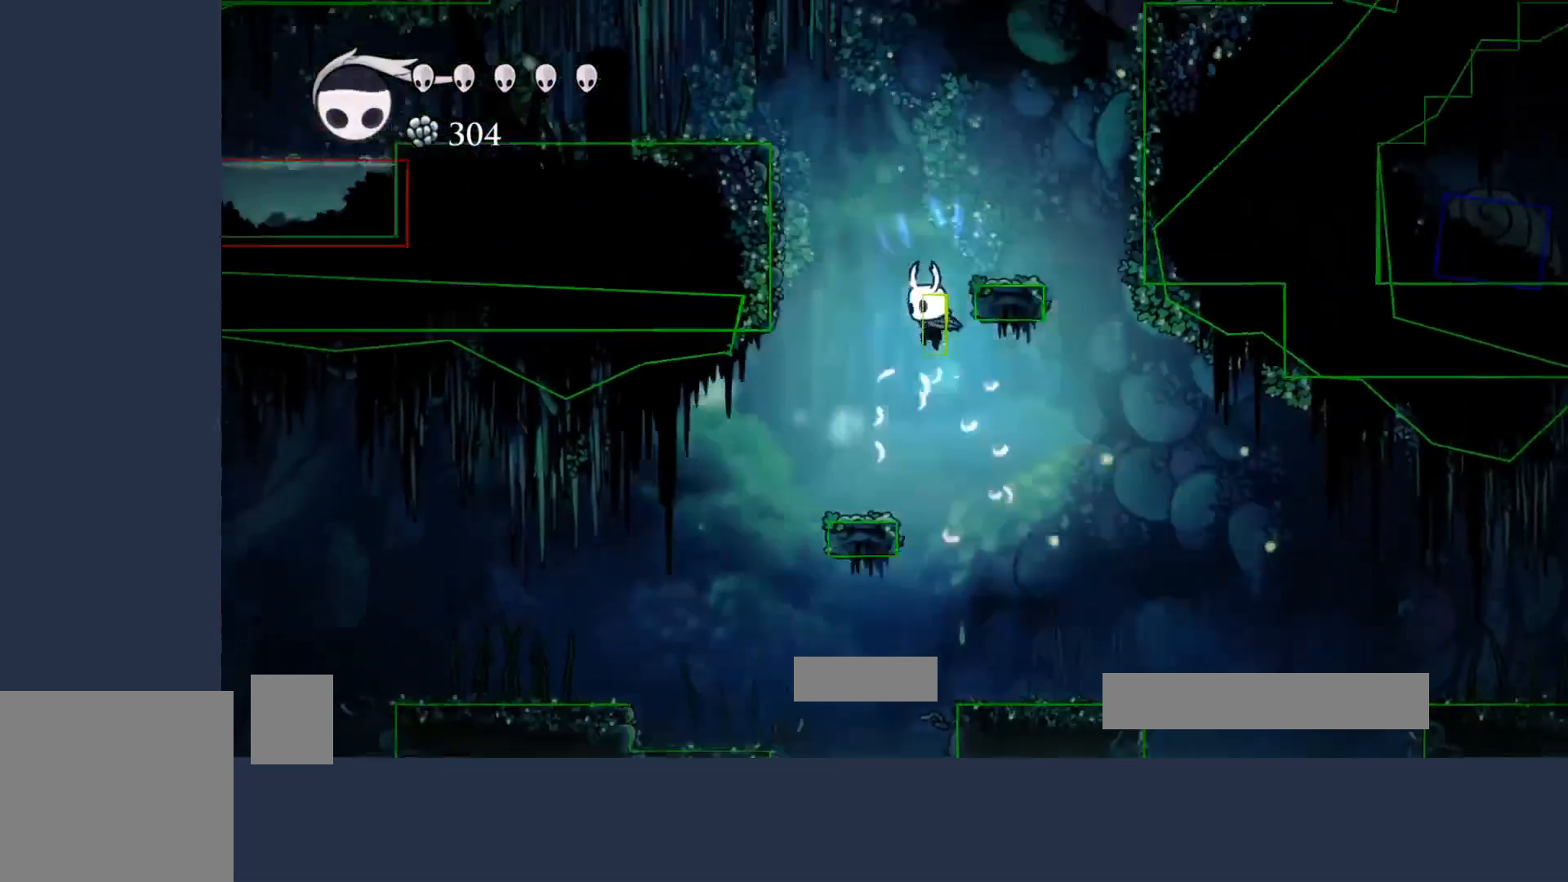
{"buttons": ["A"], "left_stick": "up-left", "events": [[33, "left_stick", "up-left"]]}
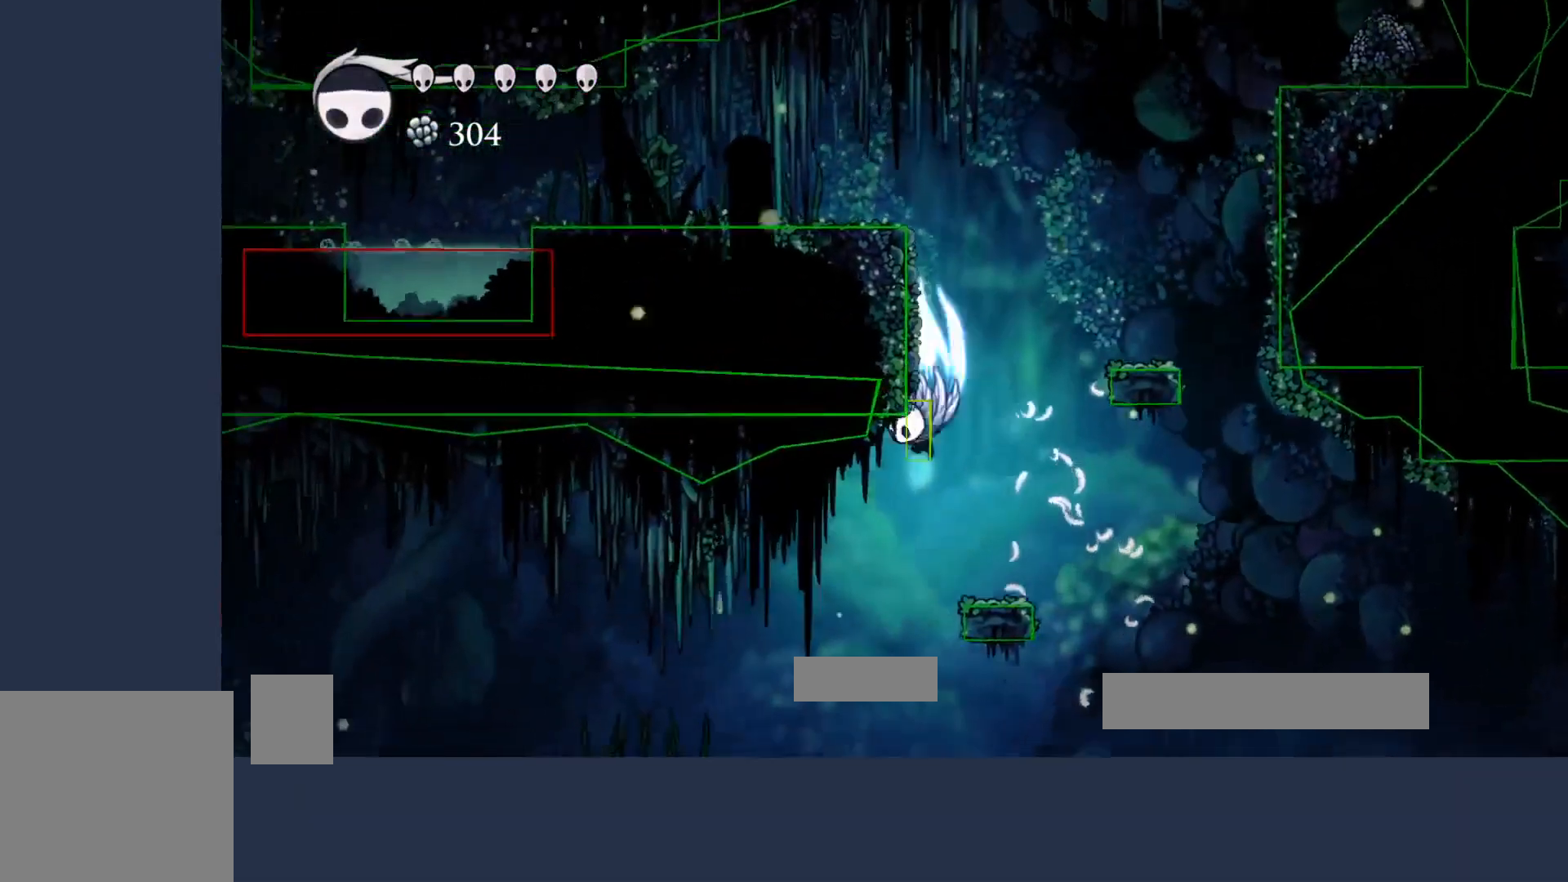
{"buttons": [], "left_stick": "up-left", "events": [[233, "left_stick", "up"], [433, "left_stick", "up-left"], [467, "A", "up"]]}
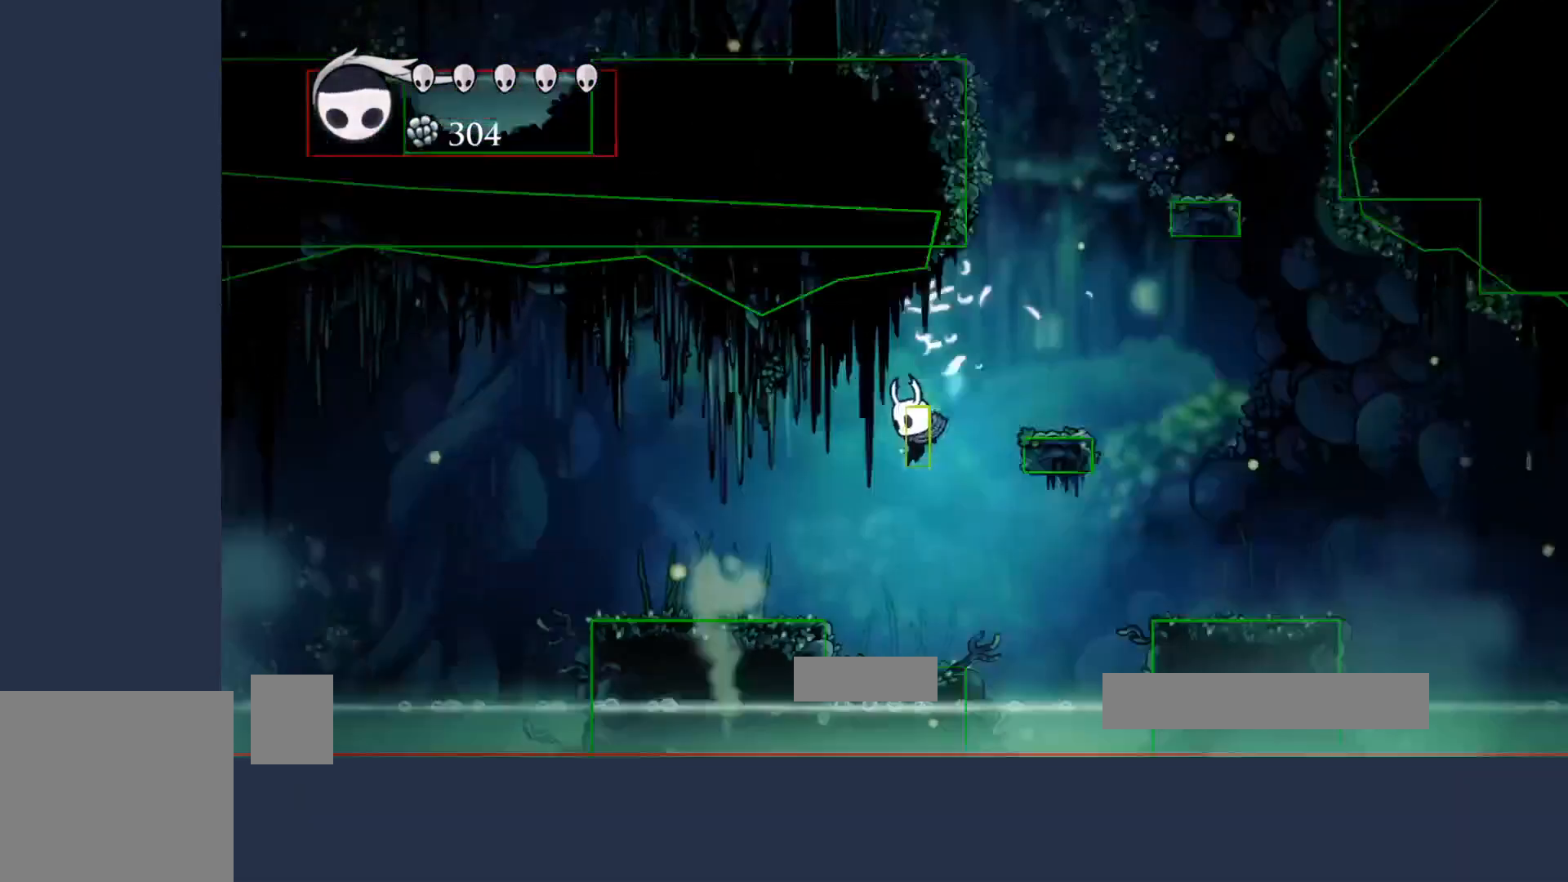
{"buttons": [], "left_stick": "up-left", "events": [[367, "A", "down"], [500, "A", "up"]]}
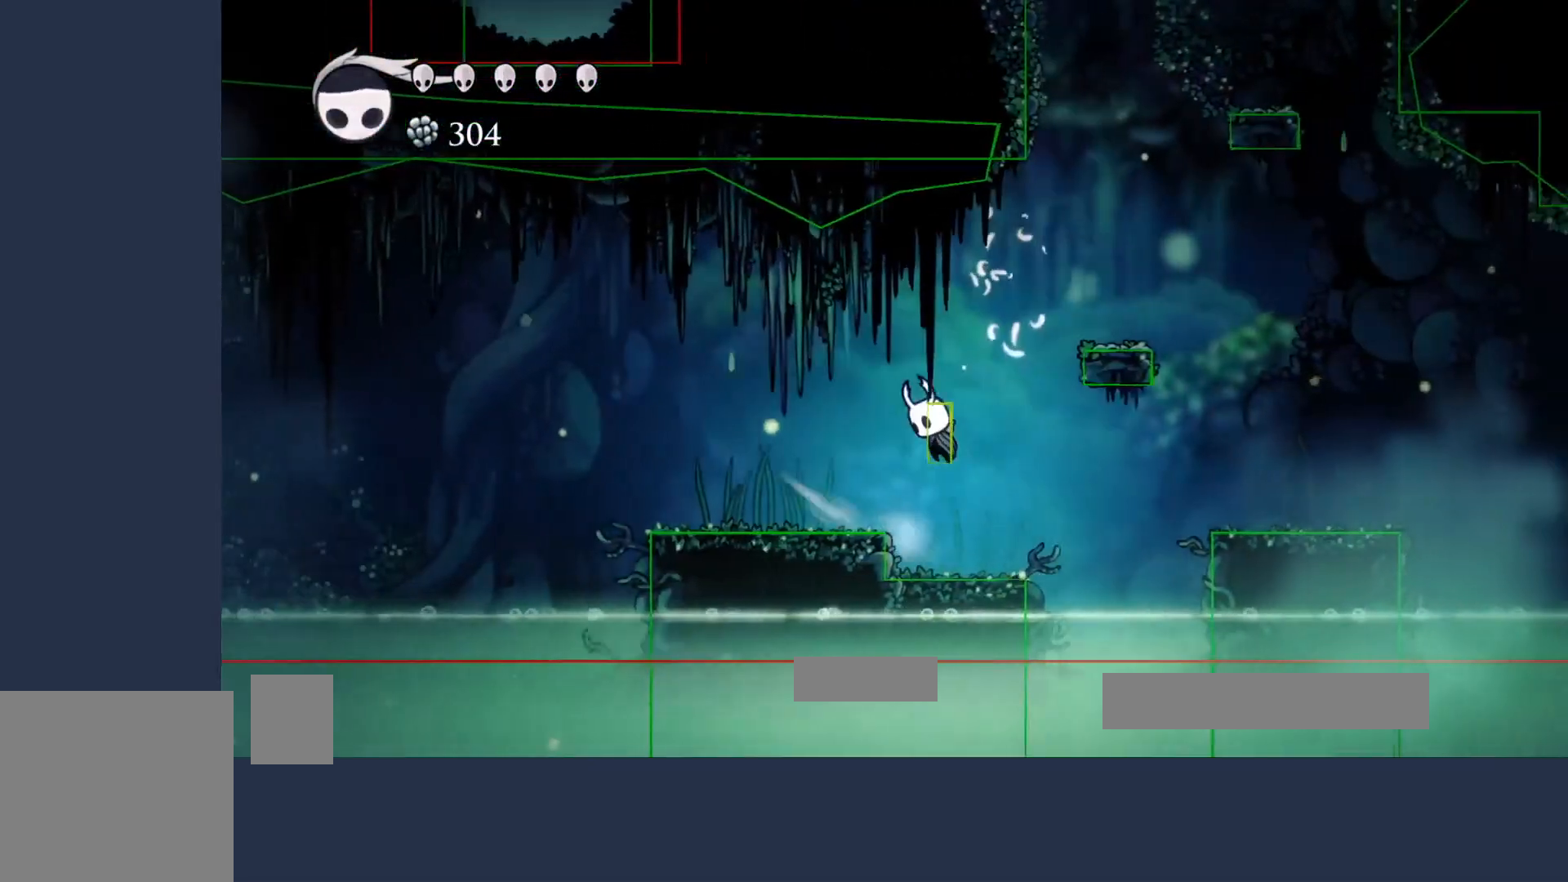
{"buttons": [], "left_stick": "center", "events": [[433, "left_stick", "center"]]}
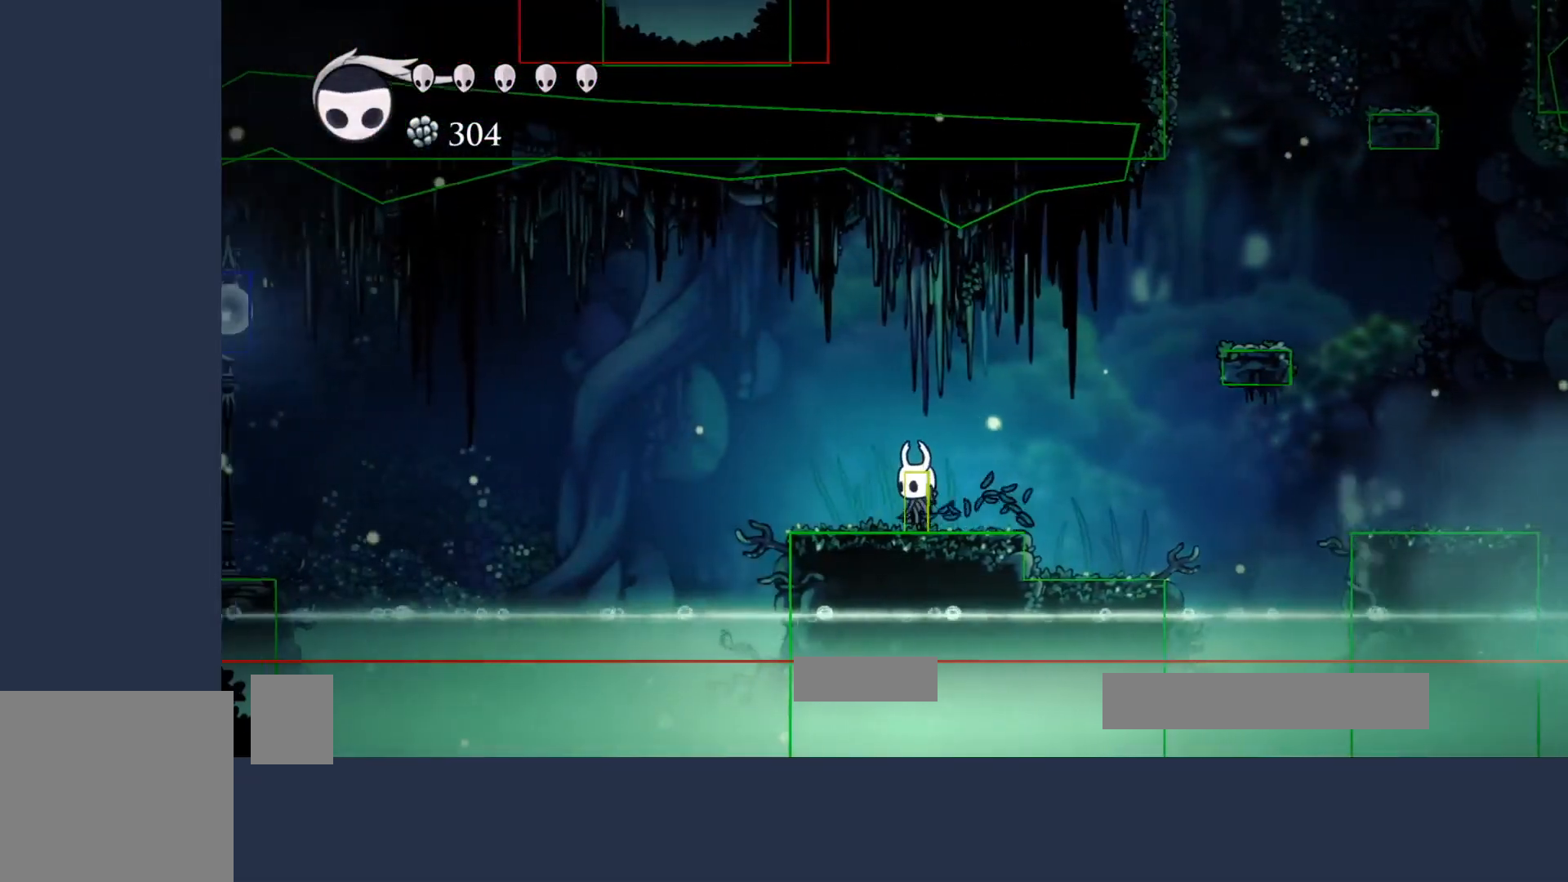
{"buttons": [], "left_stick": "right", "events": [[300, "left_stick", "right"]]}
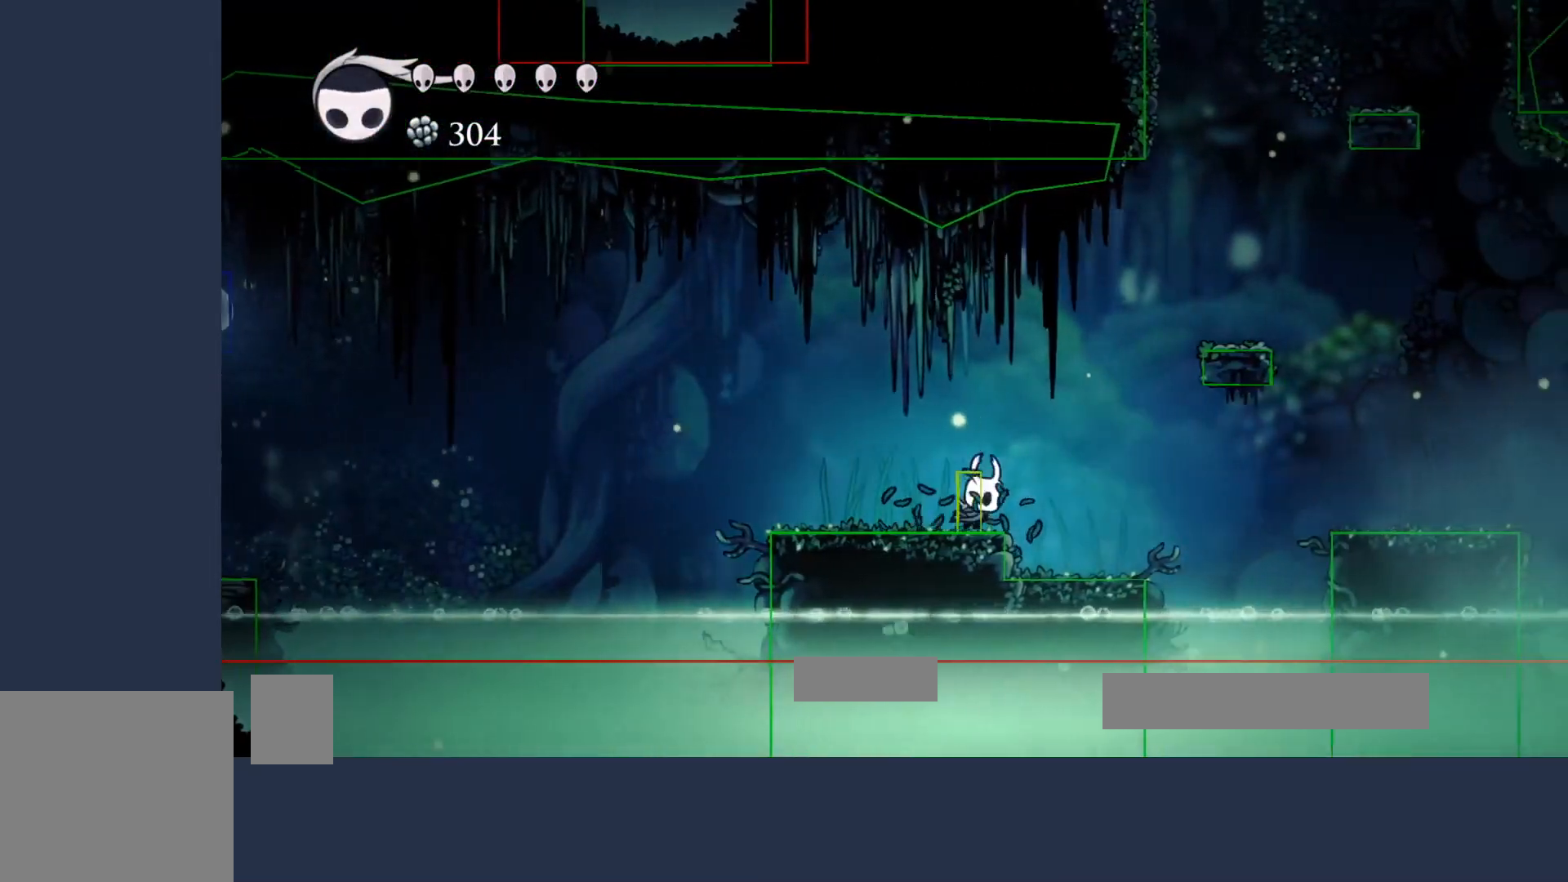
{"buttons": [], "left_stick": "right", "events": [[33, "left_stick", "center"], [500, "left_stick", "right"]]}
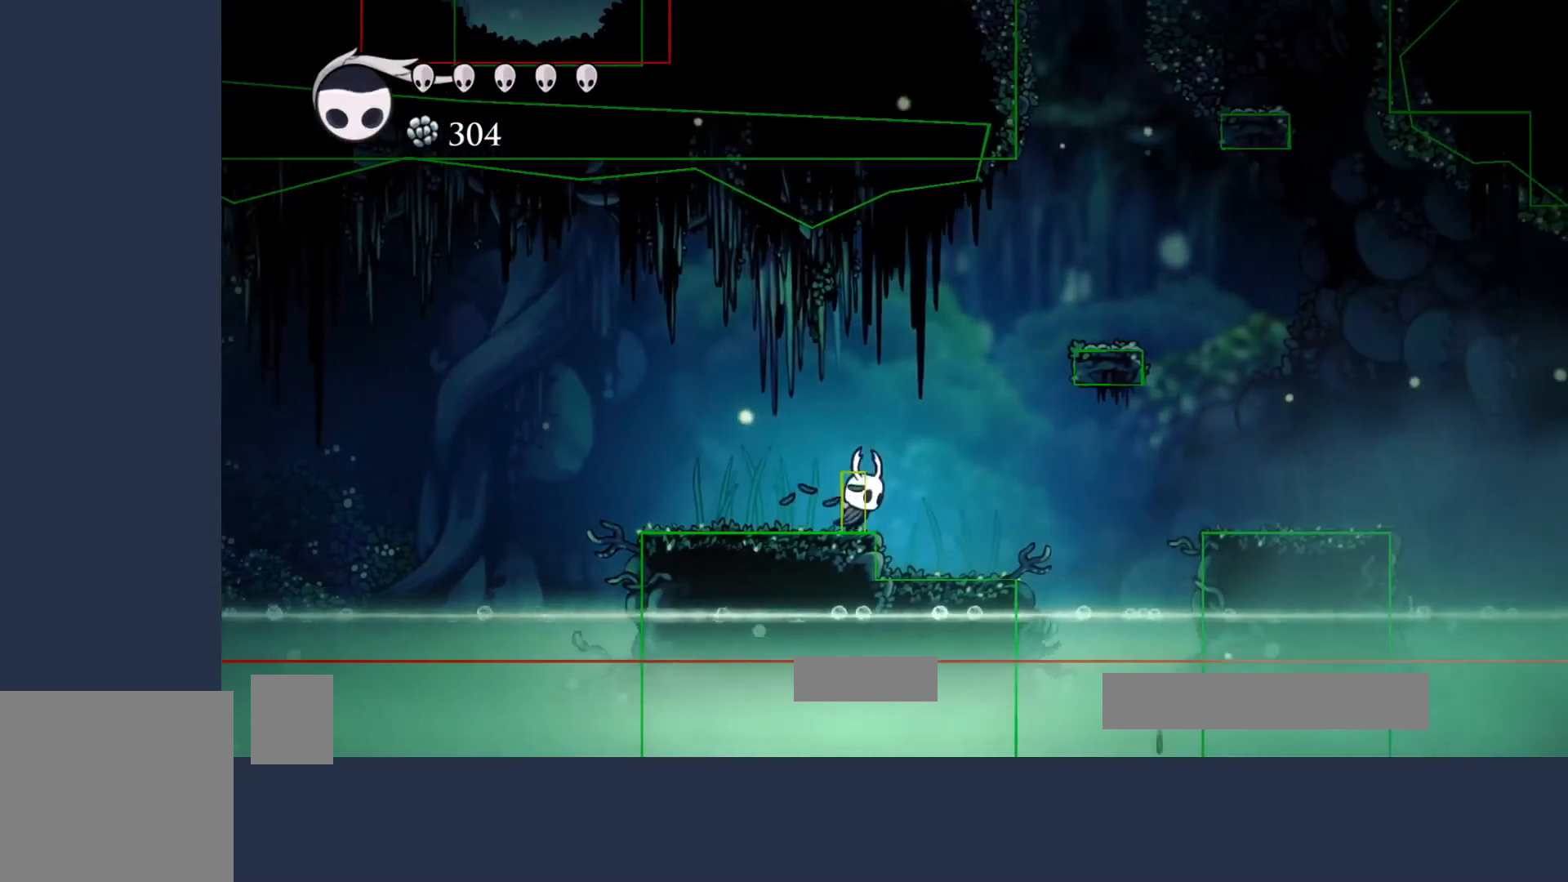
{"buttons": ["A"], "left_stick": "right", "events": [[100, "A", "down"]]}
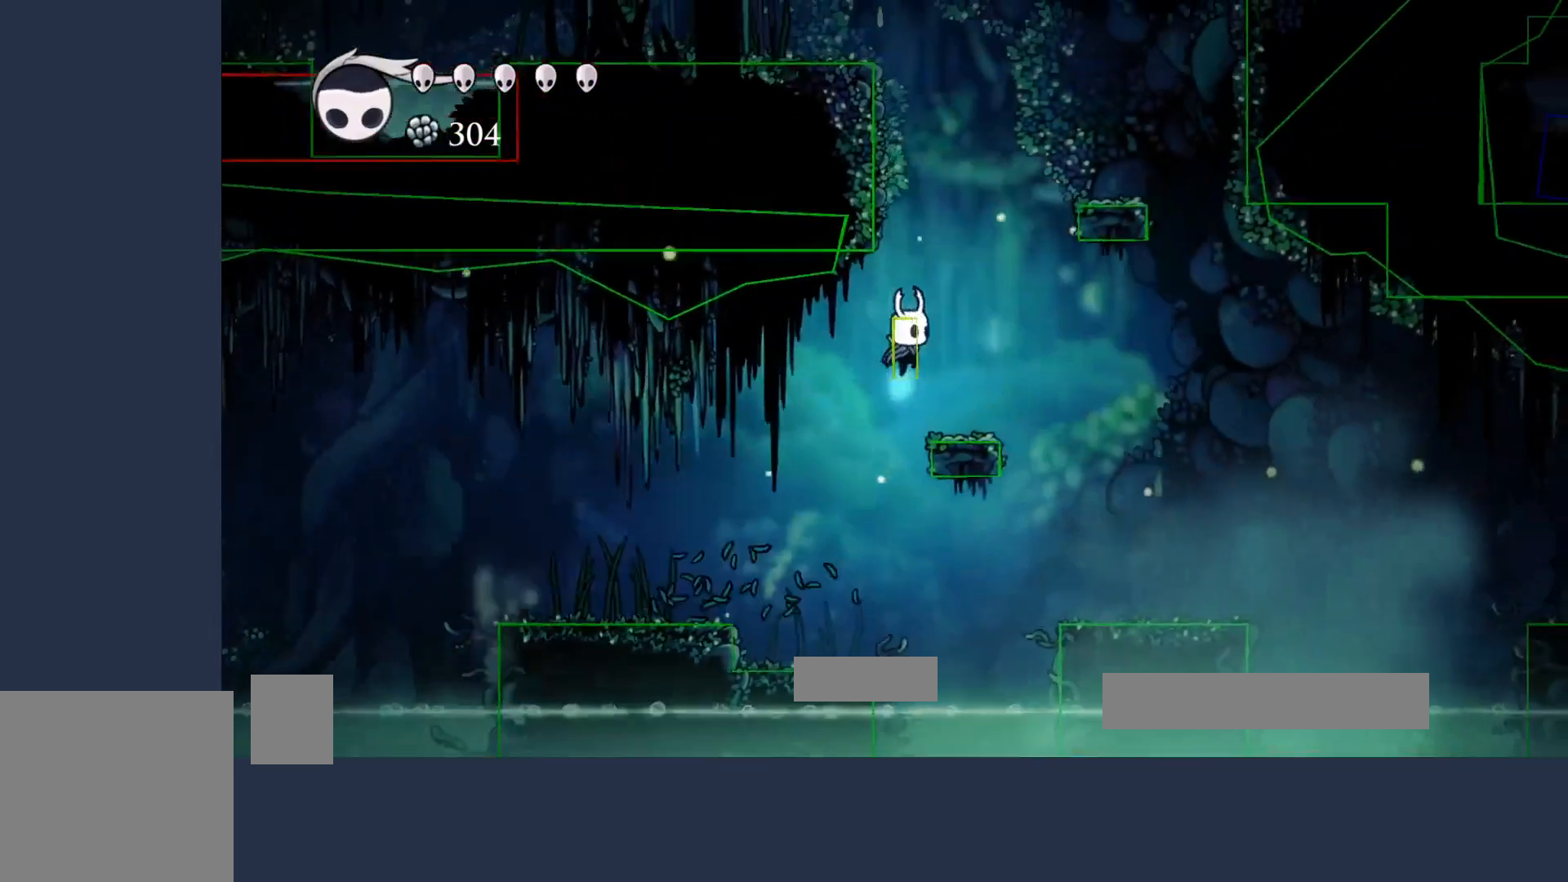
{"buttons": ["A"], "left_stick": "left", "events": [[100, "A", "up"], [200, "left_stick", "center"], [400, "A", "down"], [400, "left_stick", "left"]]}
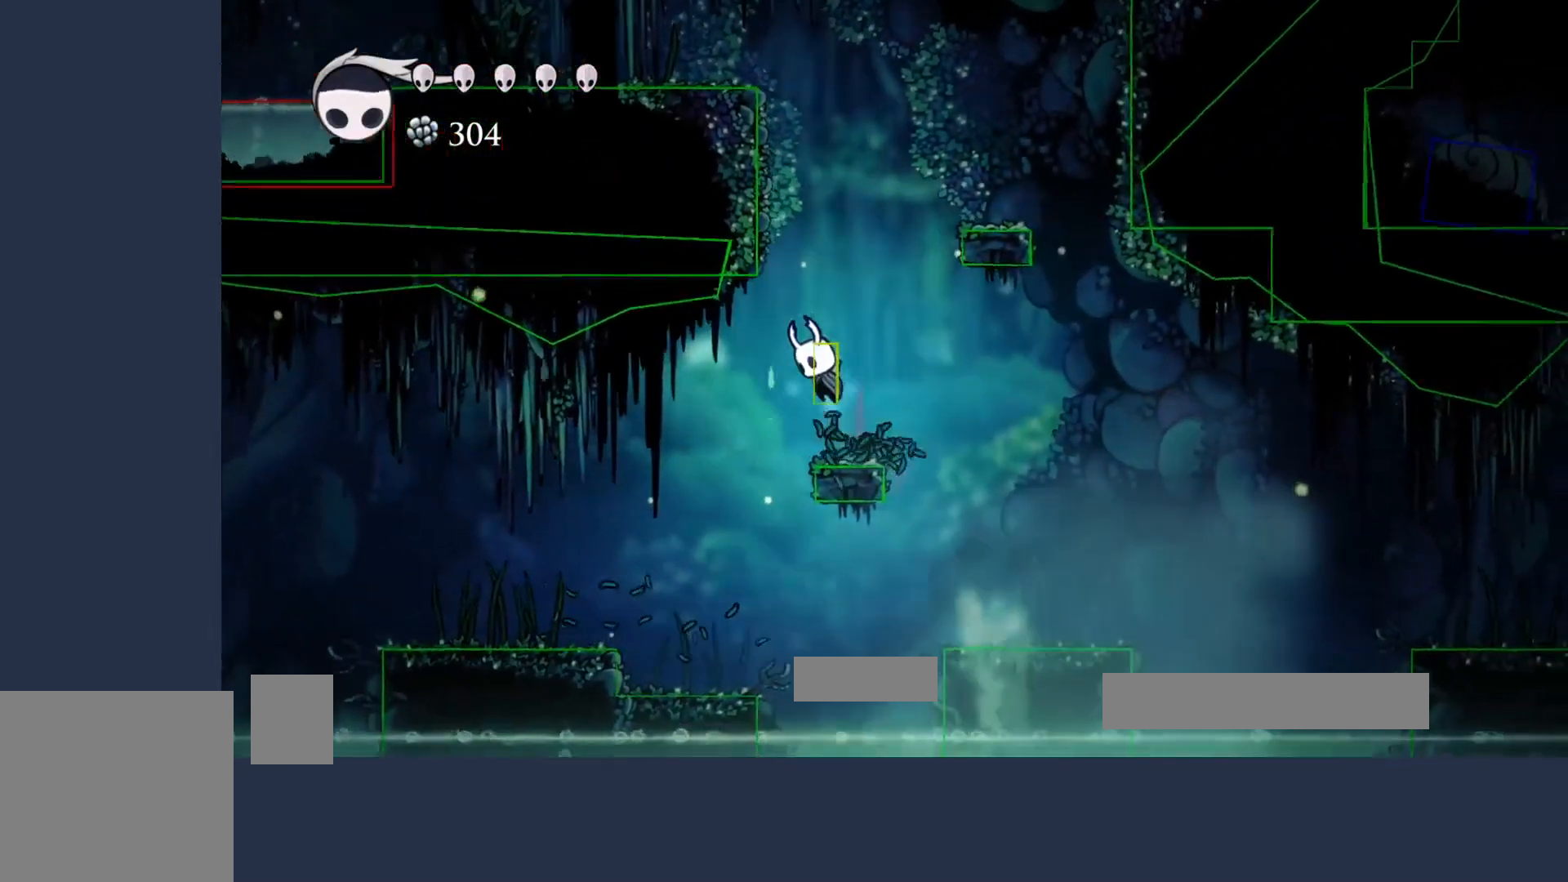
{"buttons": ["A"], "left_stick": "center", "events": [[33, "left_stick", "center"], [300, "A", "up"], [367, "A", "down"]]}
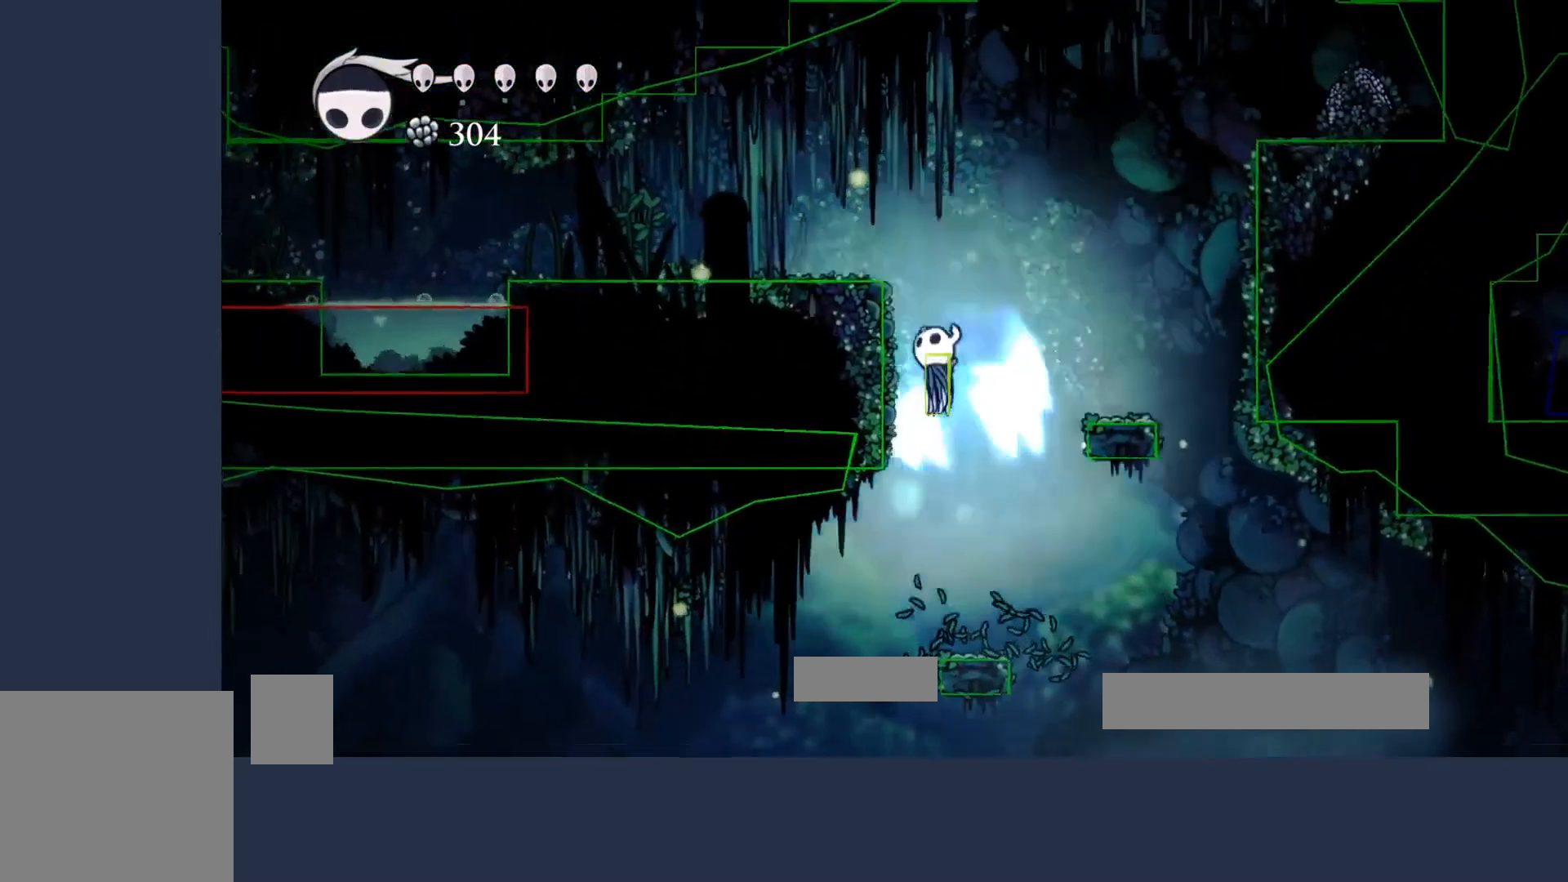
{"buttons": [], "left_stick": "left", "events": [[200, "left_stick", "left"], [367, "A", "up"]]}
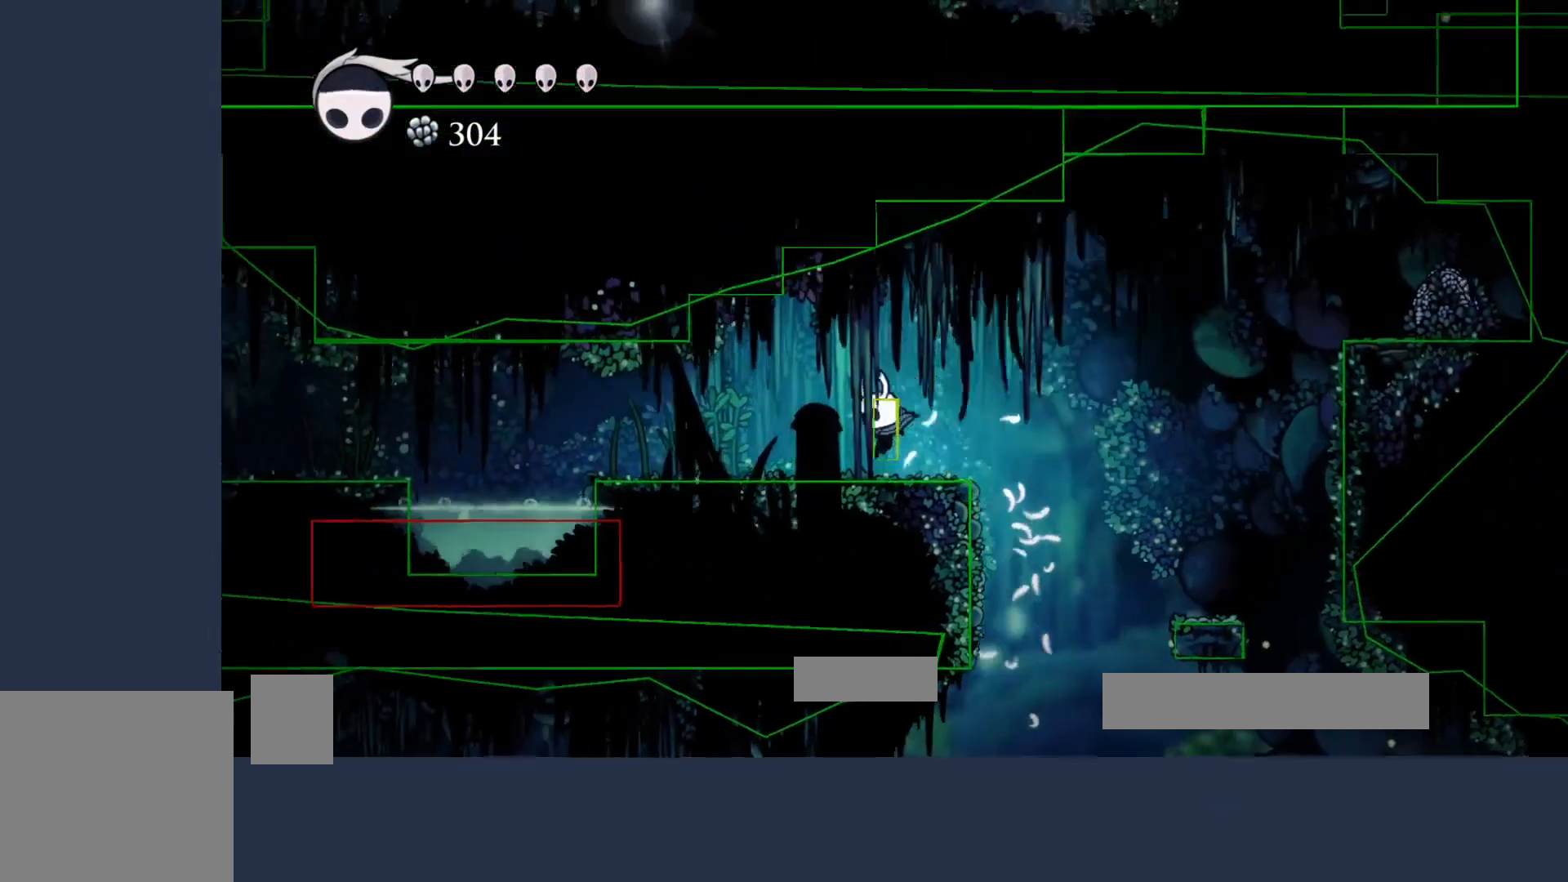
{"buttons": ["A"], "left_stick": "up", "events": [[100, "left_stick", "center"], [167, "A", "down"], [200, "left_stick", "up"]]}
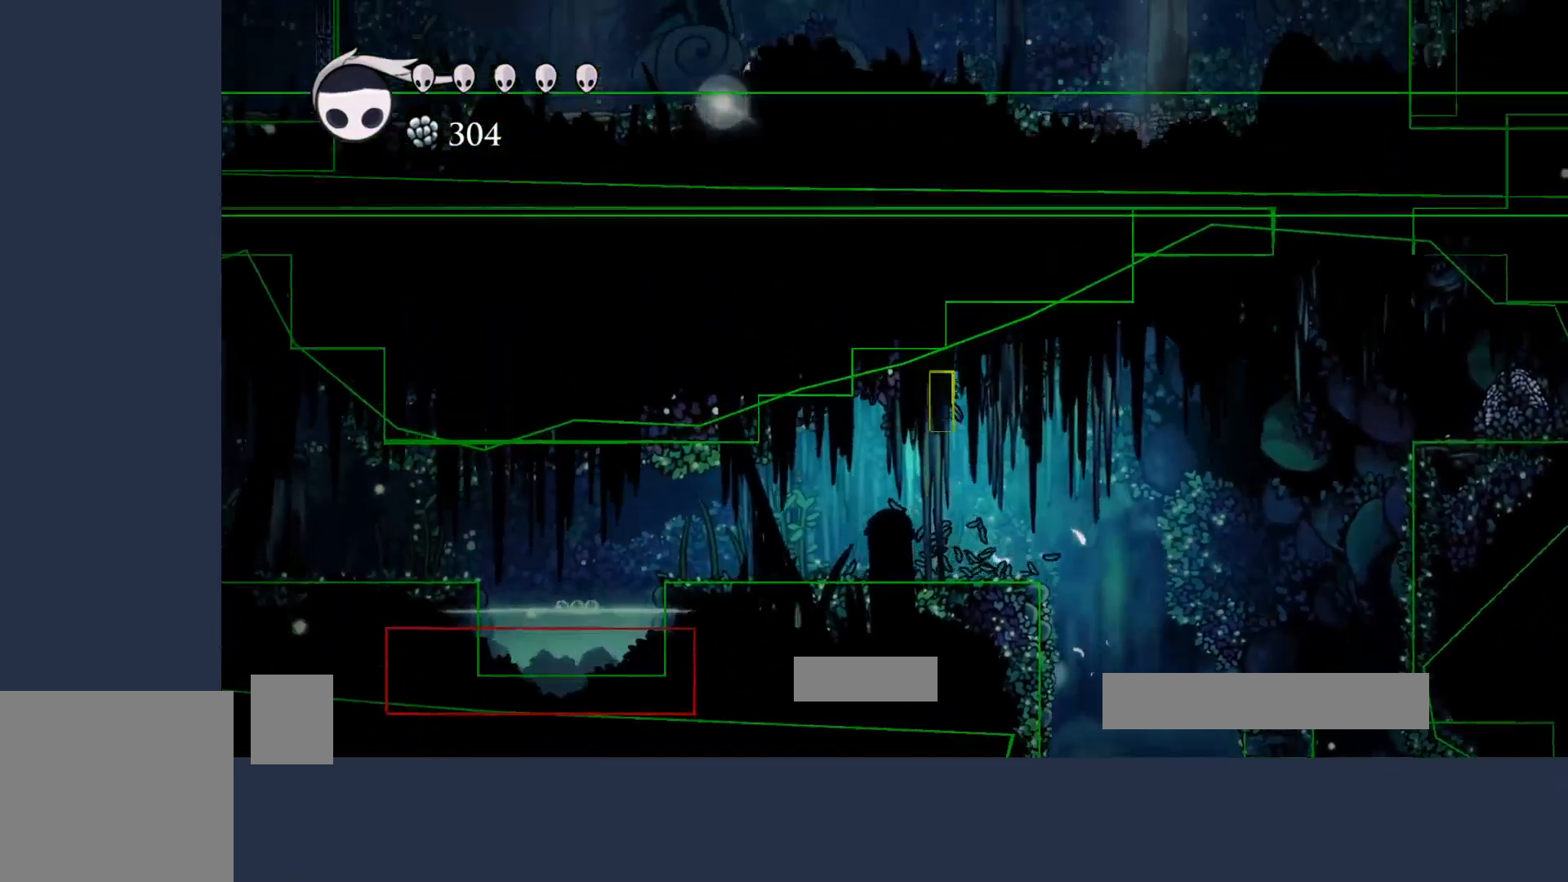
{"buttons": ["A"], "left_stick": "center", "events": [[33, "left_stick", "center"], [167, "A", "up"], [333, "A", "down"]]}
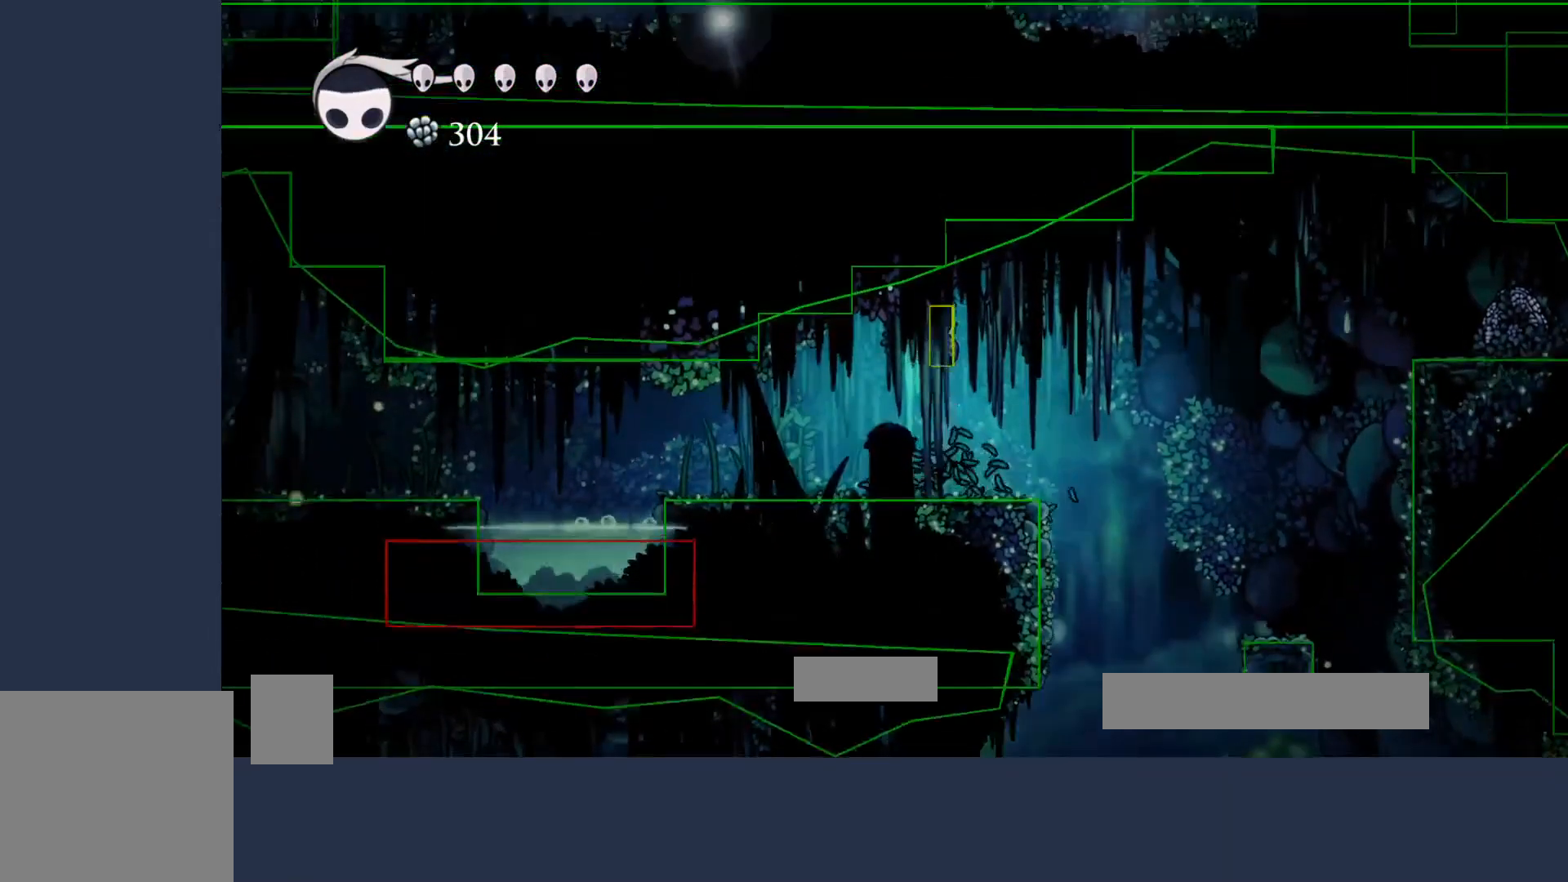
{"buttons": [], "left_stick": "left", "events": [[267, "A", "up"], [333, "left_stick", "left"]]}
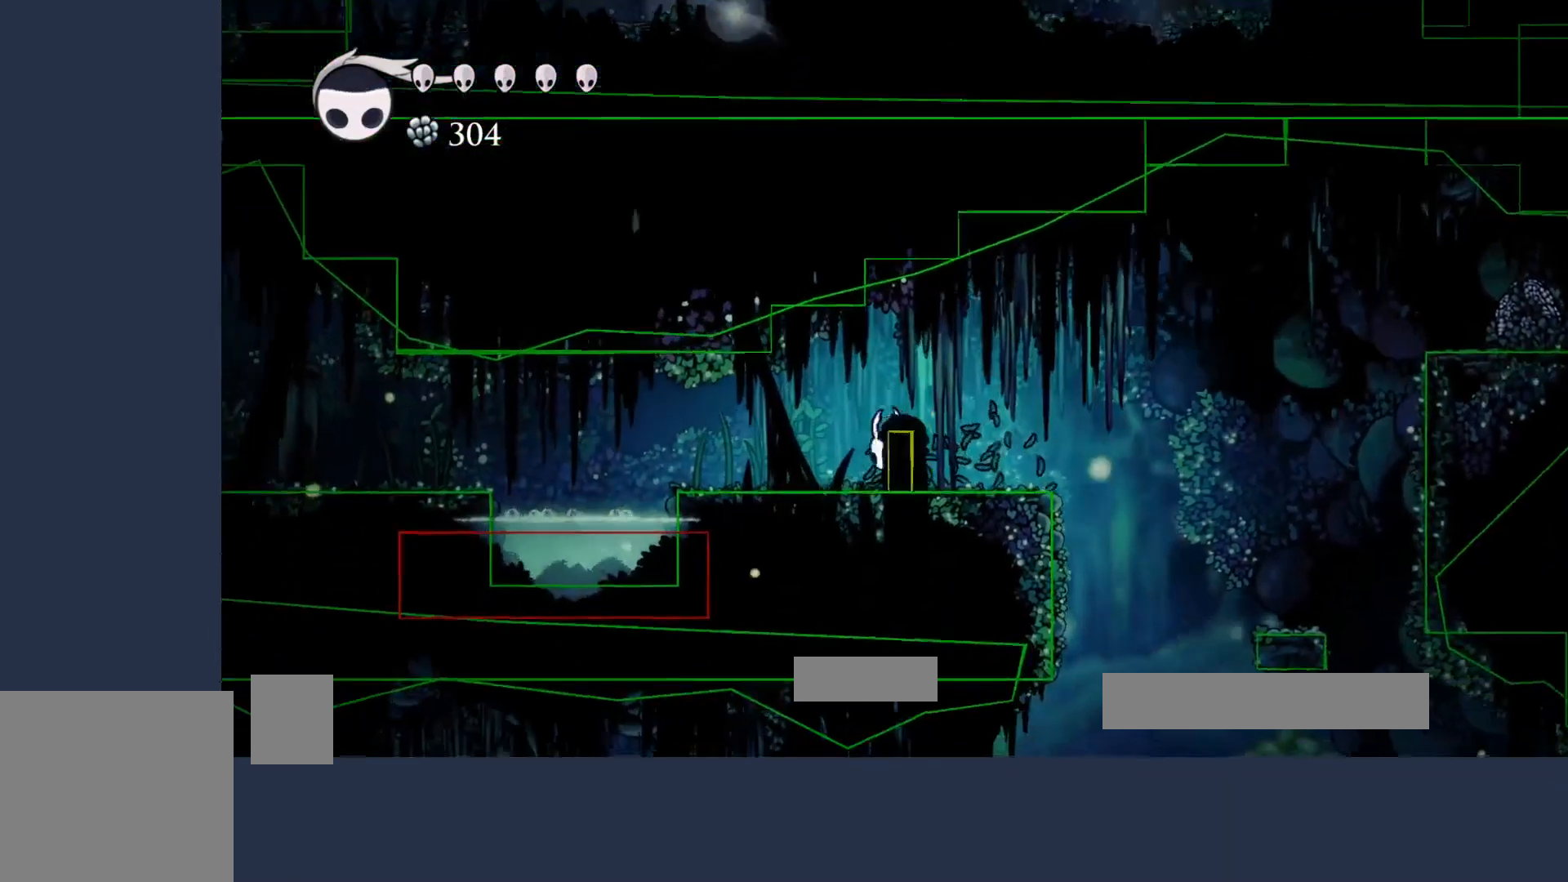
{"buttons": [], "left_stick": "center", "events": [[67, "left_stick", "center"]]}
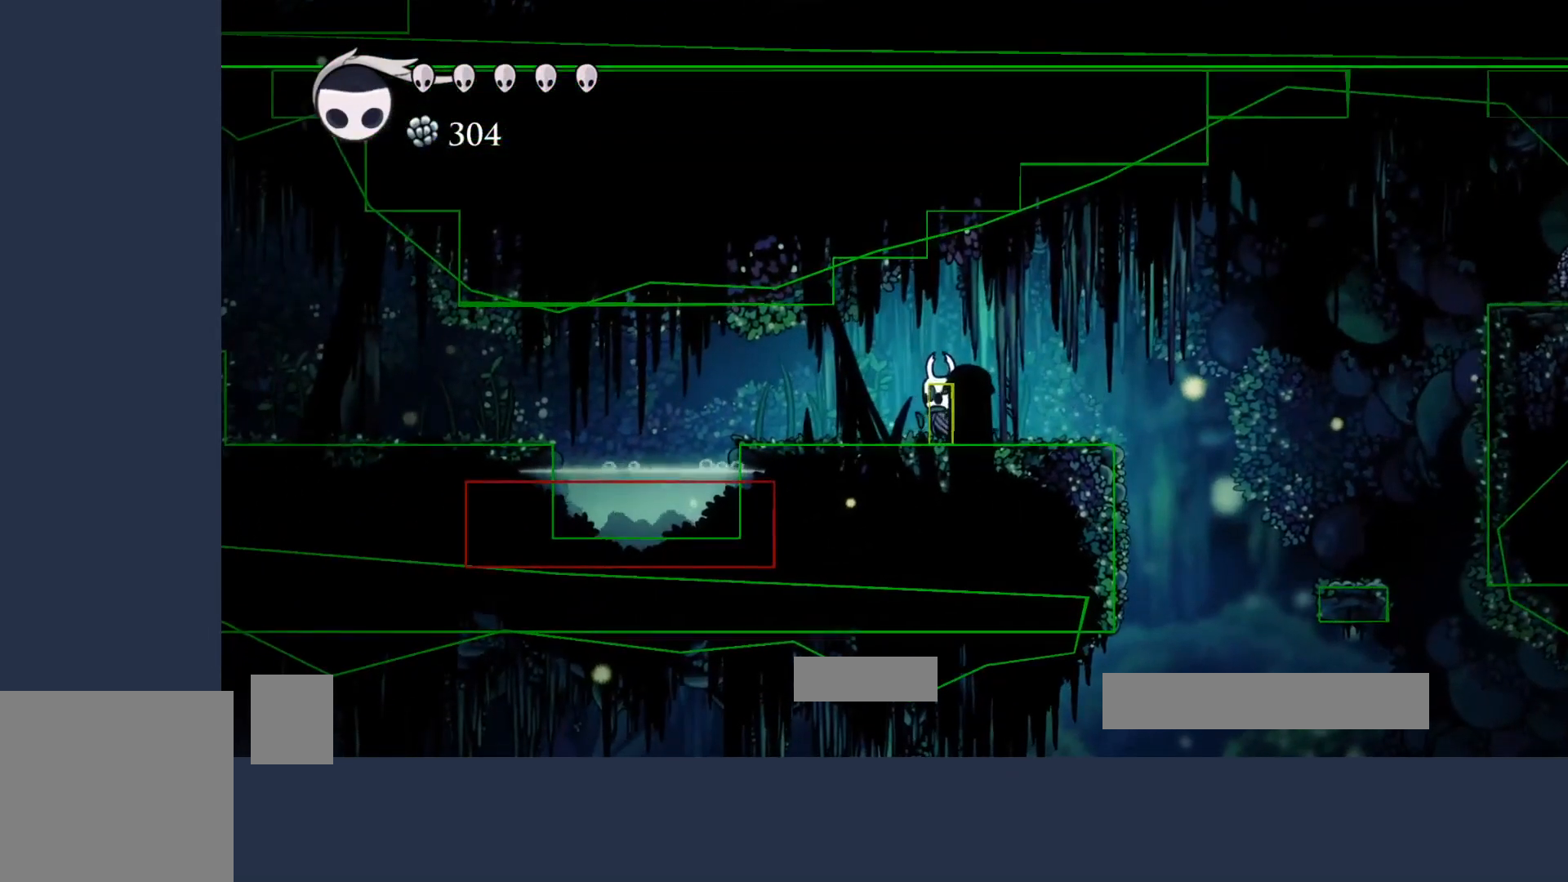
{"buttons": [], "left_stick": "center", "events": []}